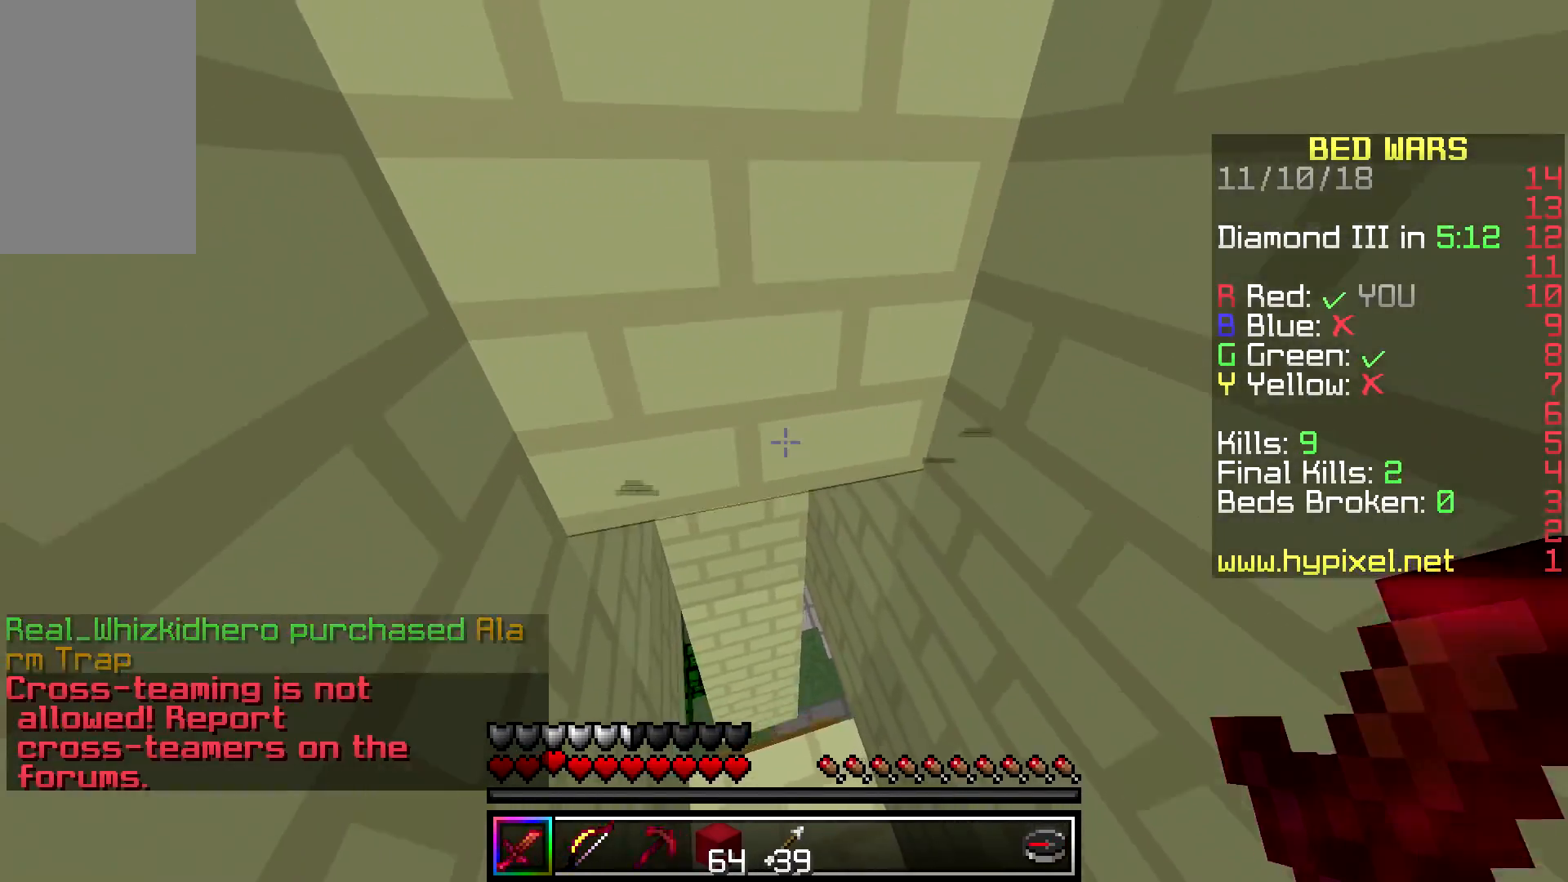
Gameplay with keyboard and mouse; each line is a JSON object with the keys and mouse buttons held at the frame after it. "events" lists presses ("down") and releases ("up") of "a", "d", "s", "space", "w", "mouse_left" and "mouse_right" between this image and that frame as [ms after this image, input, new state], when the widget could be followed in between. "mouse_left", "mouse_right" = the "left", "right" buttons of the "mouse" list. No other keys are recorded. Fast repeated clicks can show as one long hold. Mouse movement is not recorded.
{"keys": ["s"], "mouse": [], "events": [[233, "w", "up"], [267, "s", "down"]]}
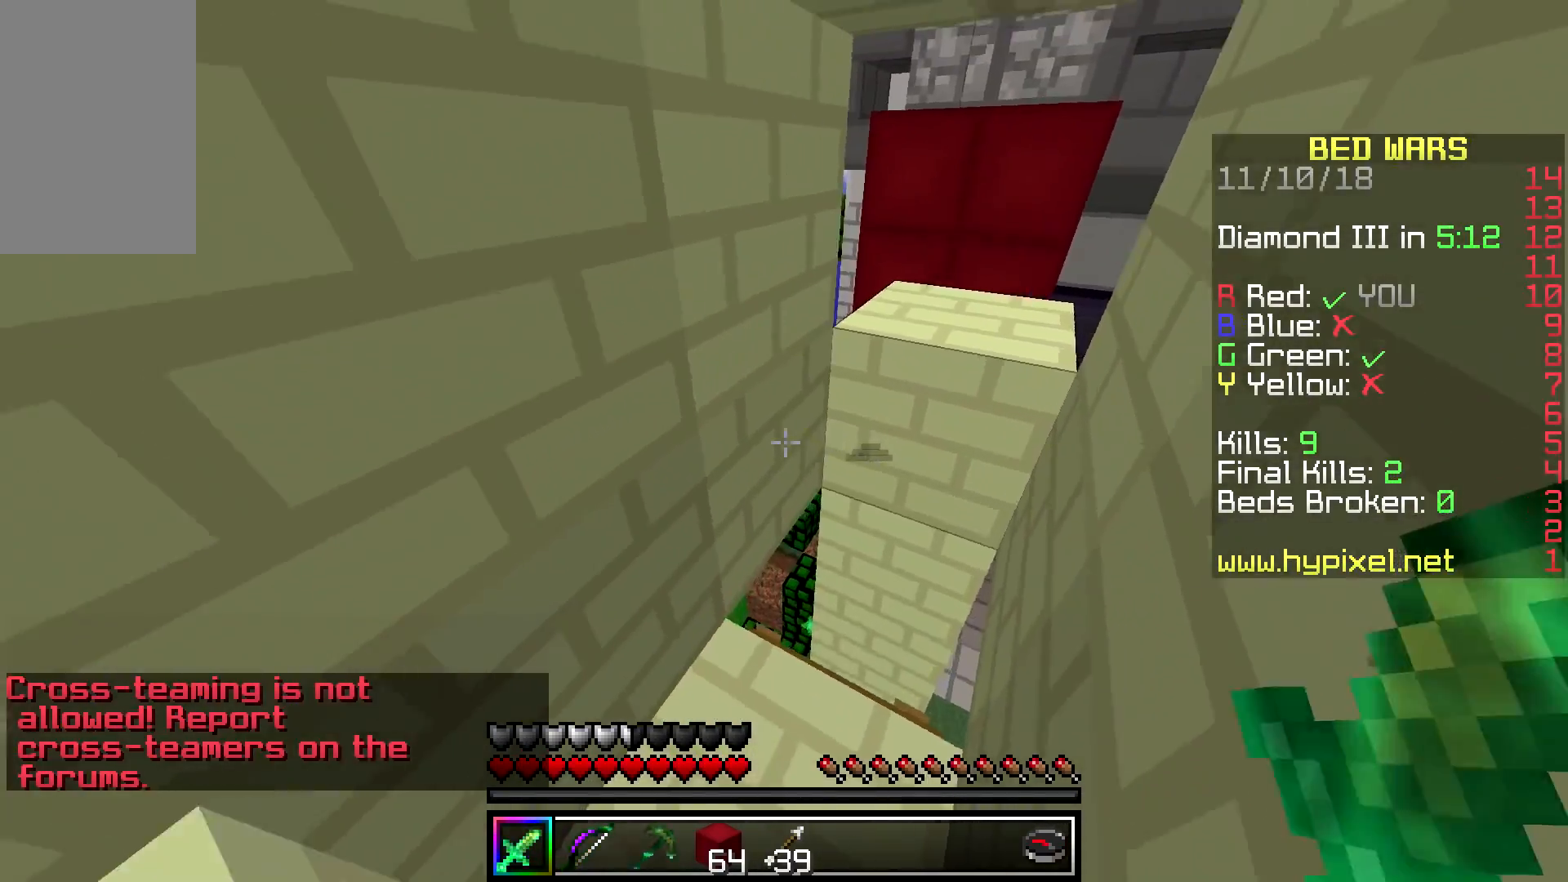
{"keys": ["a", "s"], "mouse": [], "events": [[117, "s", "up"], [133, "space", "down"], [217, "a", "down"], [317, "s", "down"], [400, "space", "up"]]}
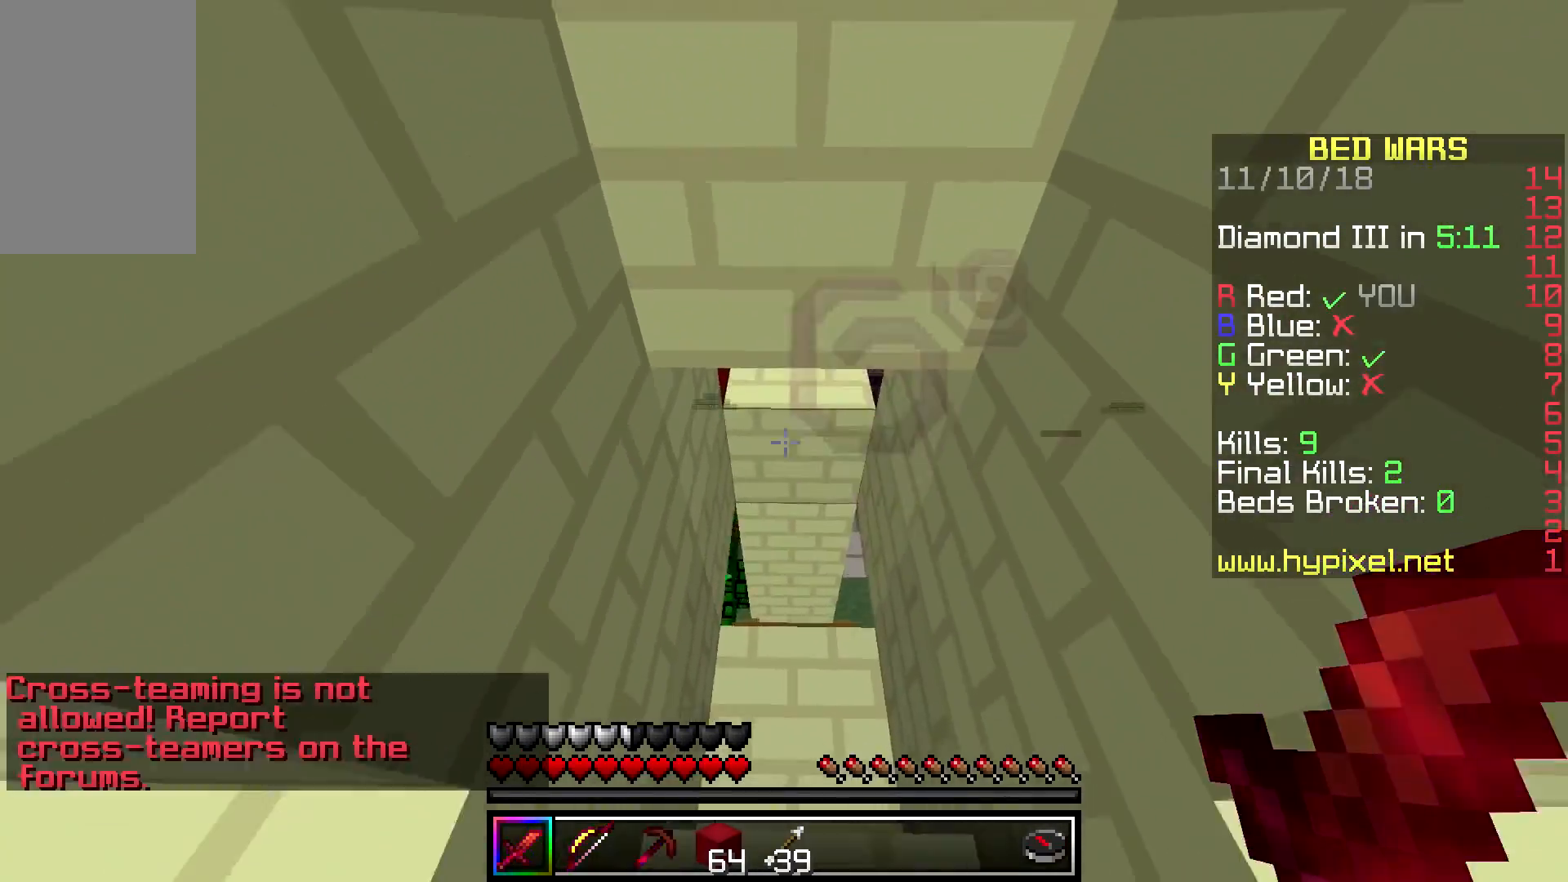
{"keys": ["w"], "mouse": [], "events": [[117, "a", "up"], [183, "s", "up"], [317, "w", "down"]]}
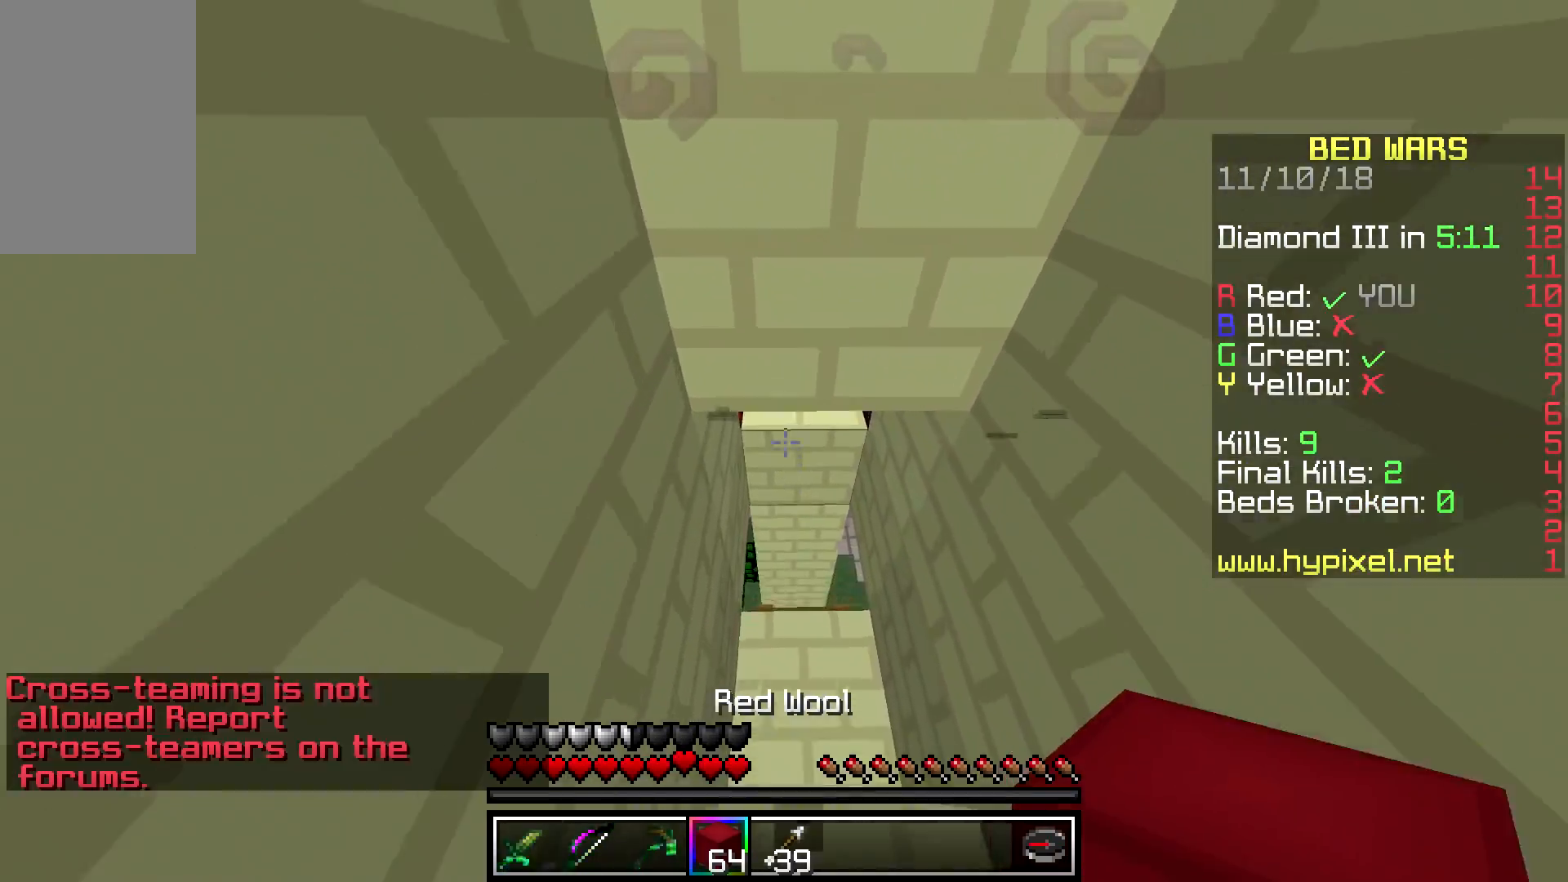
{"keys": ["w"], "mouse": [], "events": []}
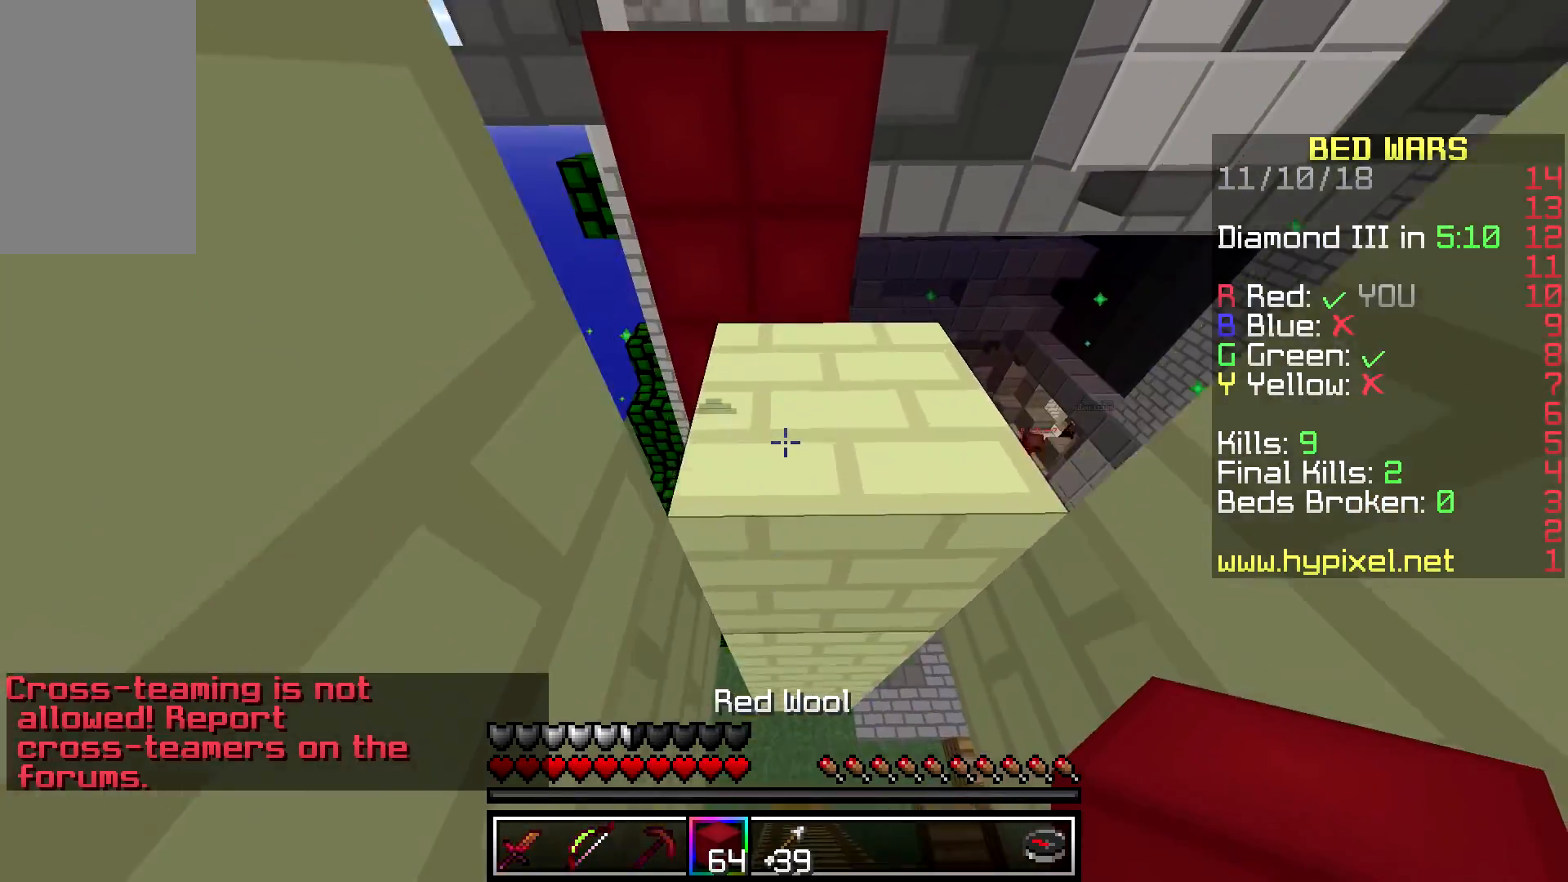
{"keys": [], "mouse": [], "events": [[283, "w", "up"]]}
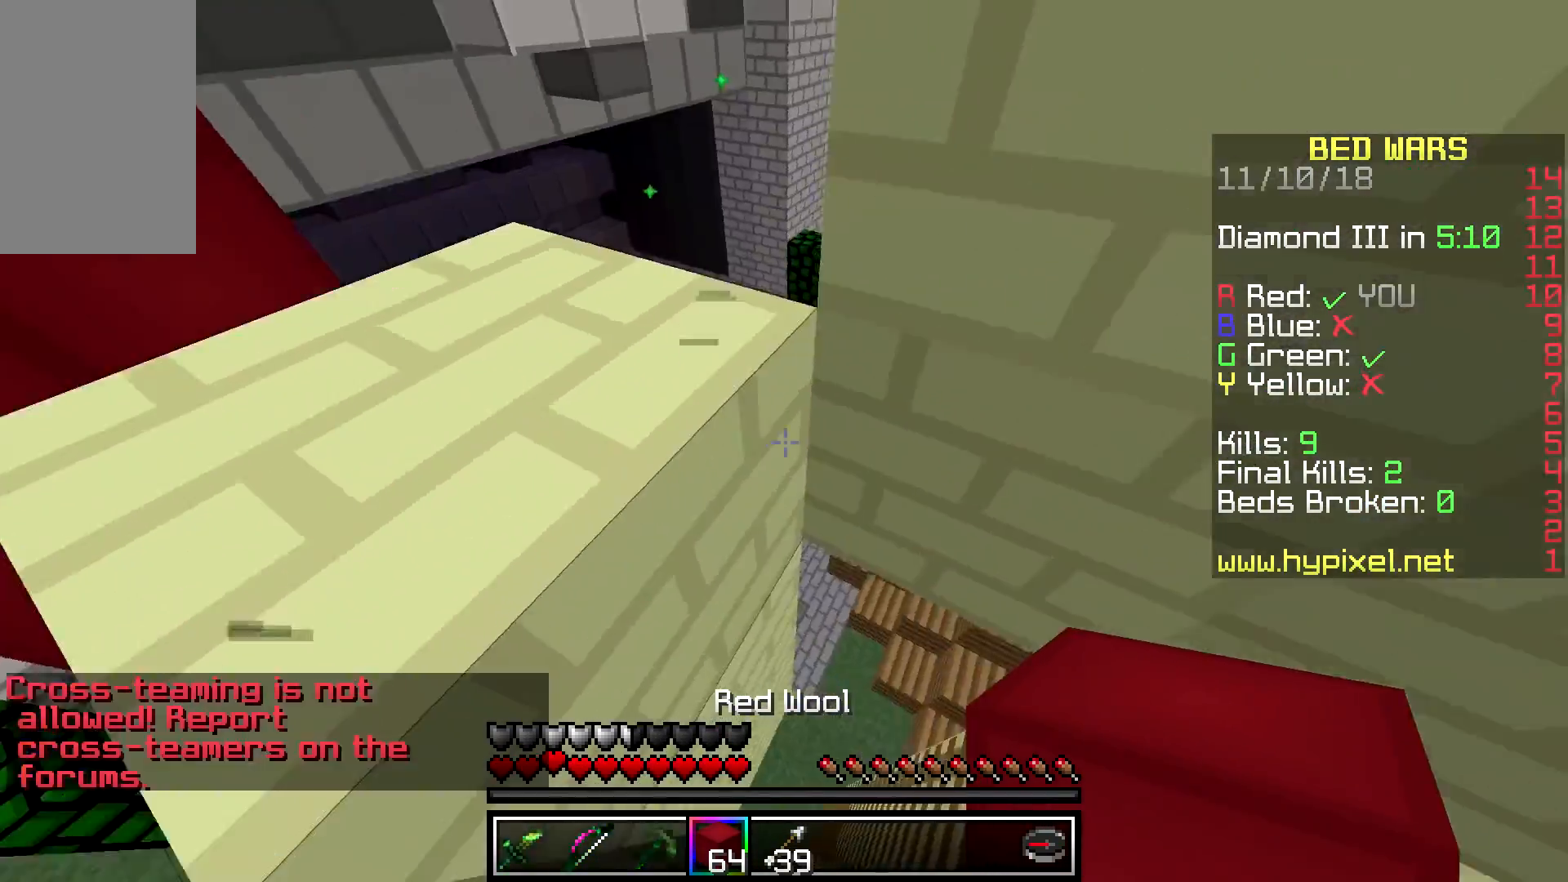
{"keys": ["d", "w"], "mouse": [], "events": [[167, "w", "down"], [483, "d", "down"]]}
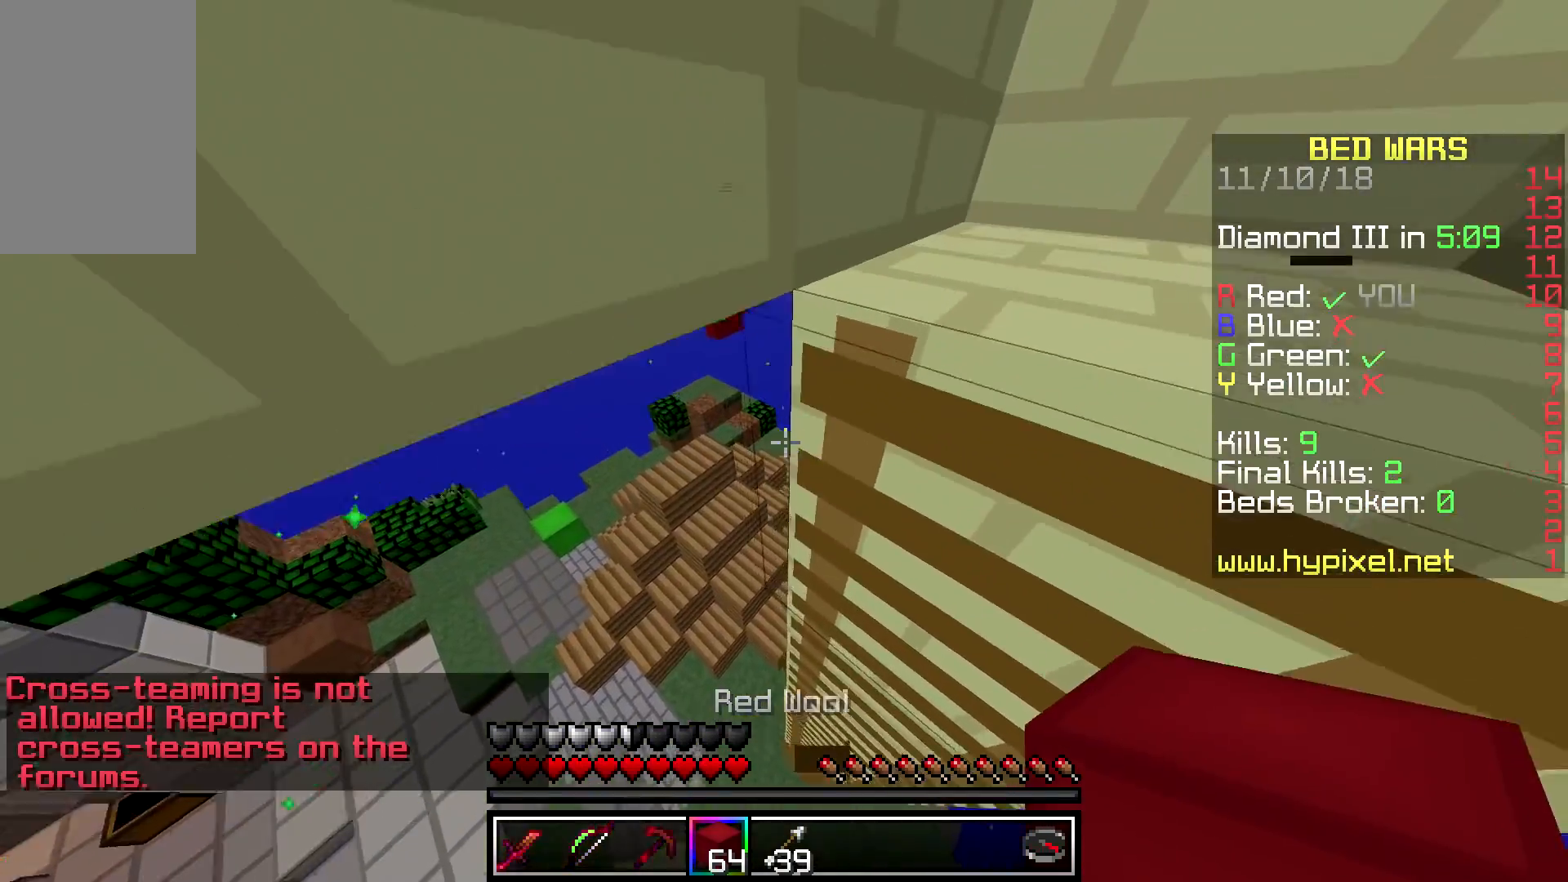
{"keys": ["d", "w"], "mouse": [], "events": []}
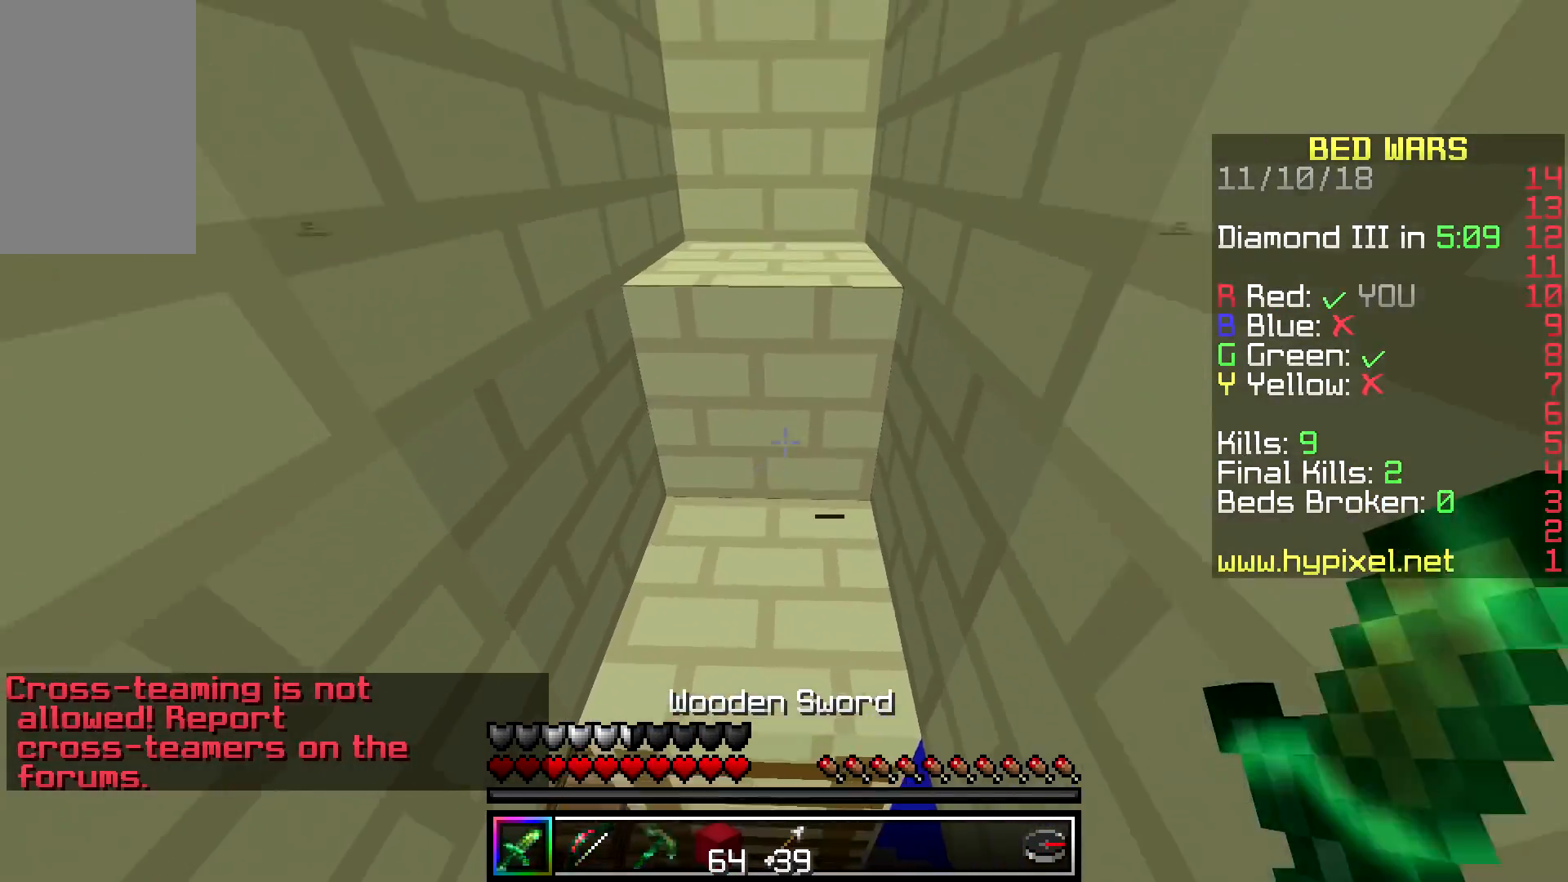
{"keys": ["space", "w"], "mouse": [], "events": [[33, "d", "up"], [383, "space", "down"]]}
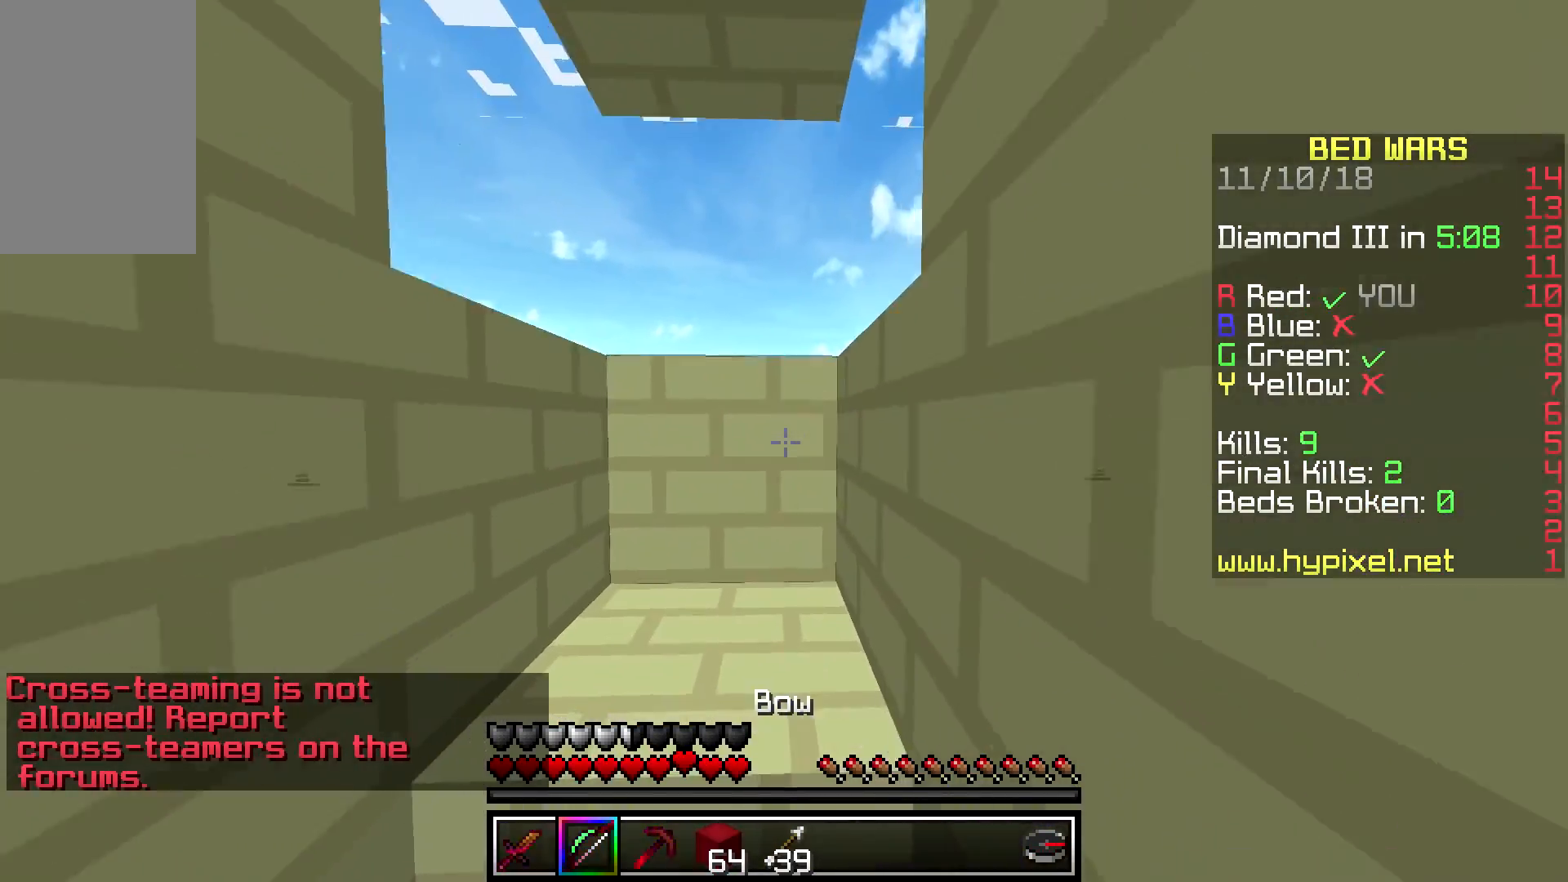
{"keys": ["space", "w"], "mouse": [], "events": [[283, "space", "up"], [350, "space", "down"]]}
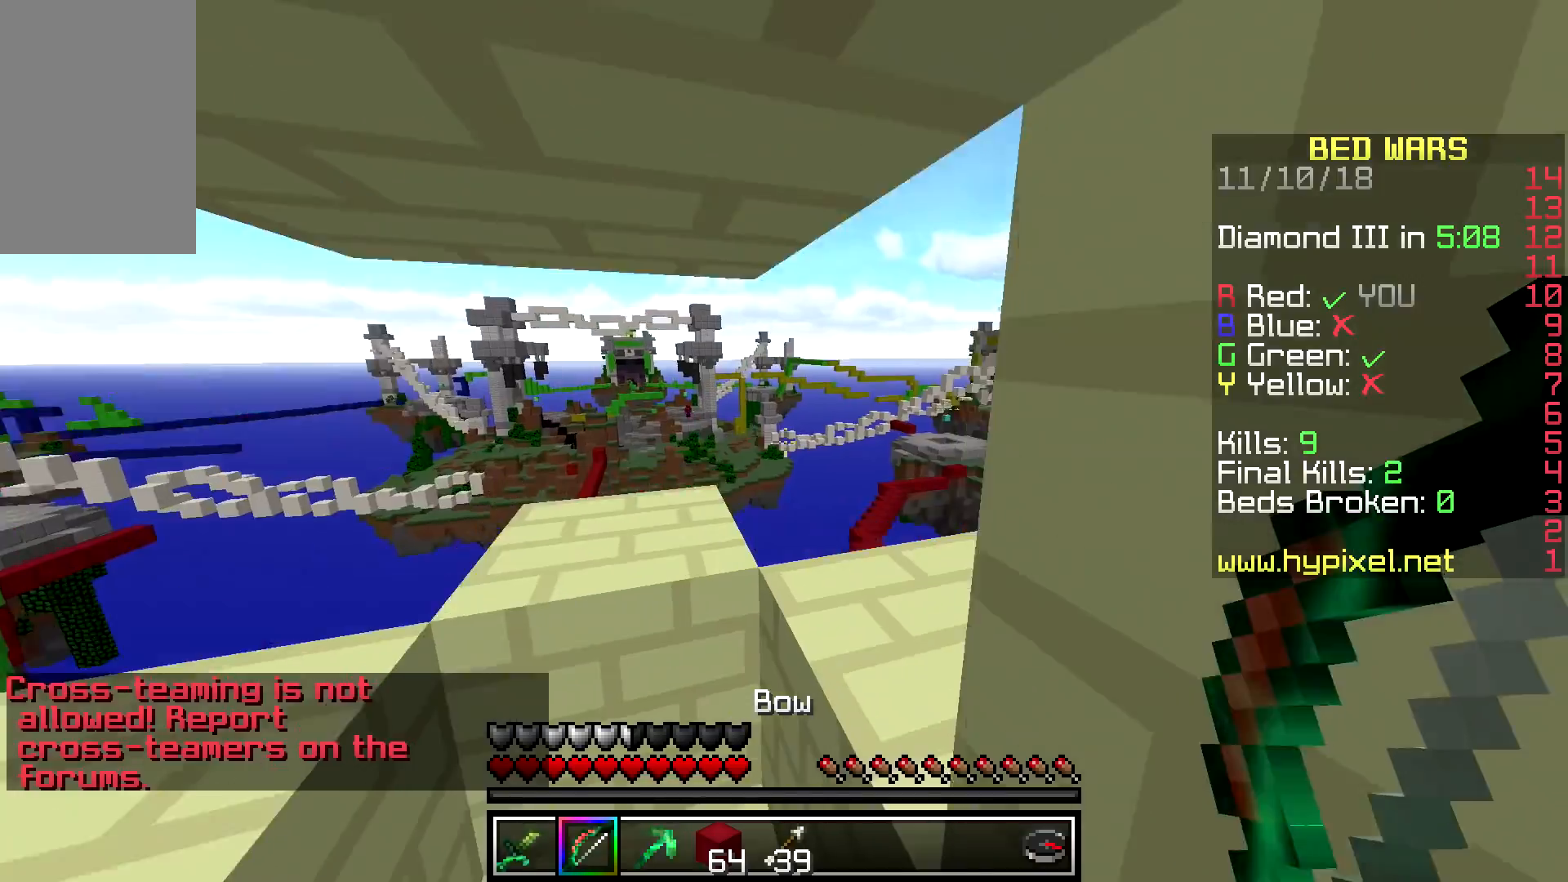
{"keys": ["w"], "mouse": [], "events": [[133, "space", "up"], [217, "a", "down"], [500, "a", "up"]]}
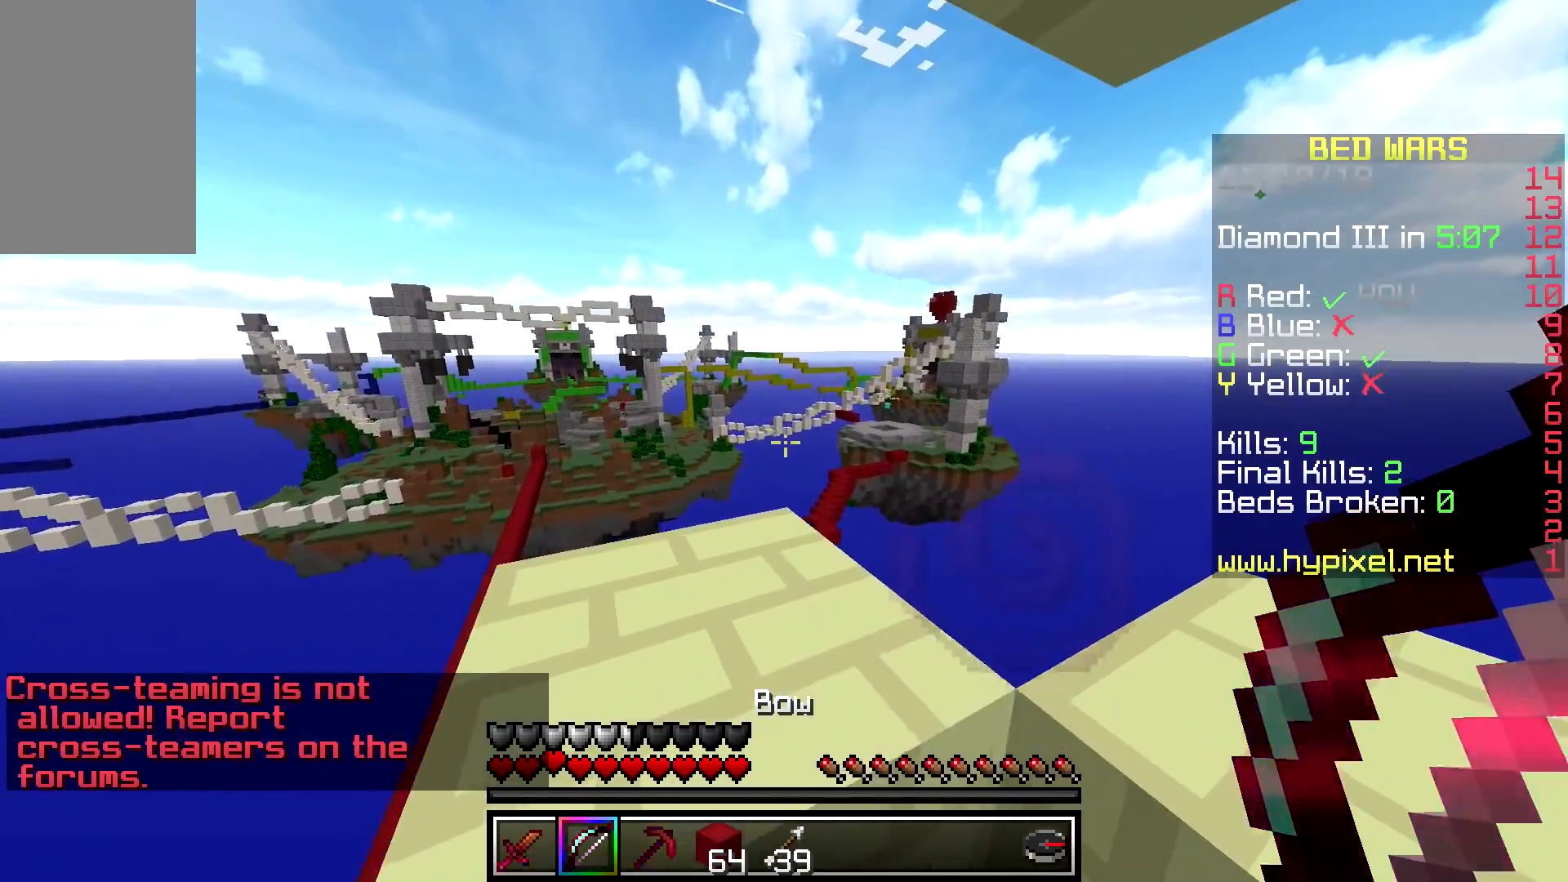
{"keys": [], "mouse": [], "events": [[33, "w", "up"]]}
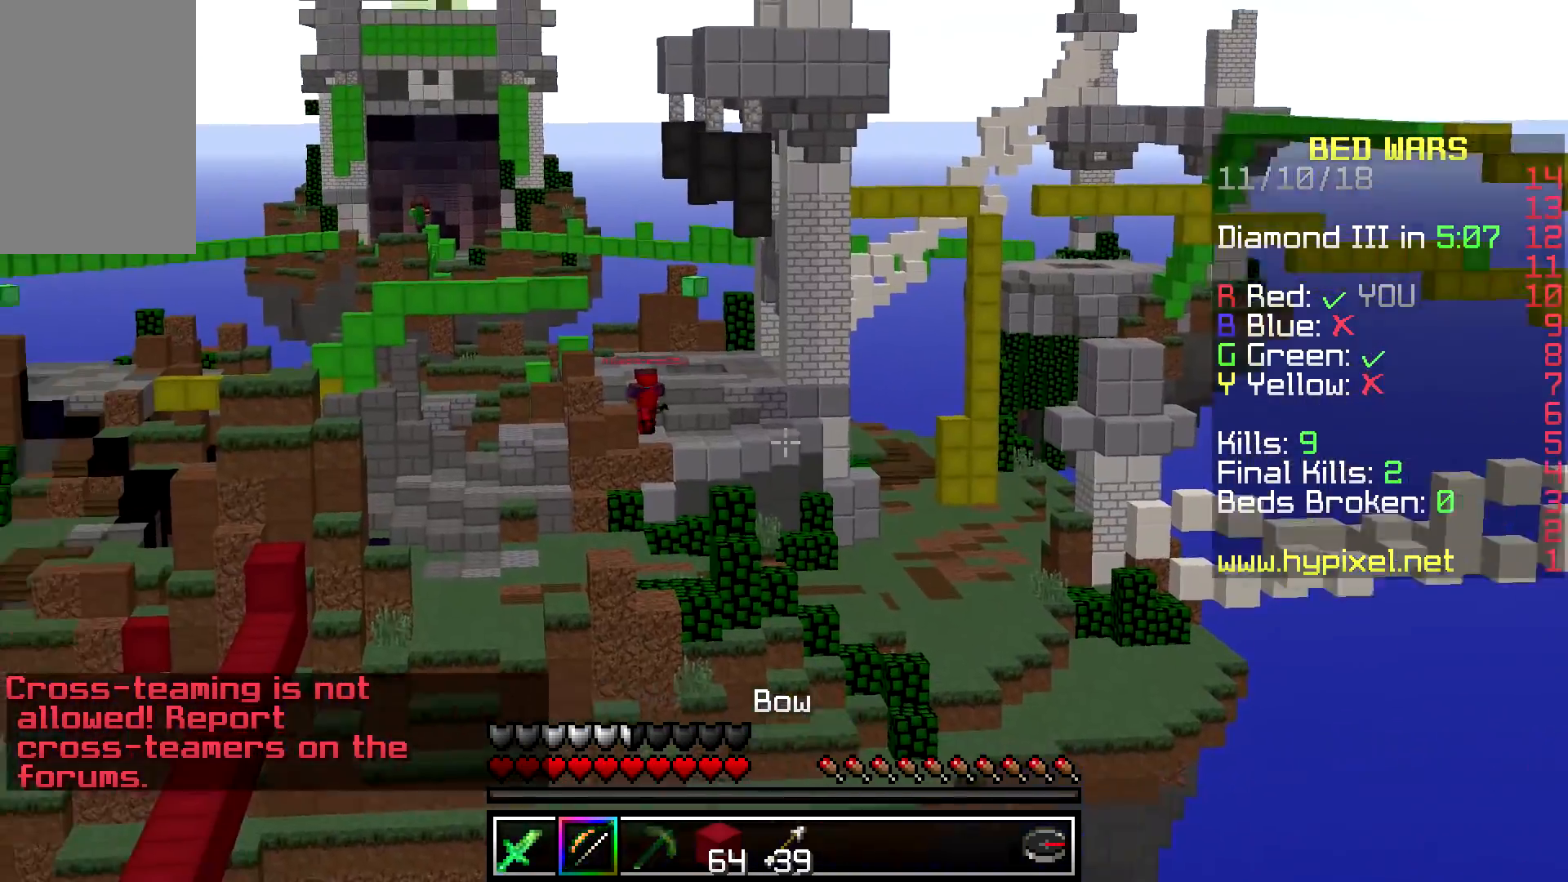
{"keys": [], "mouse": [], "events": []}
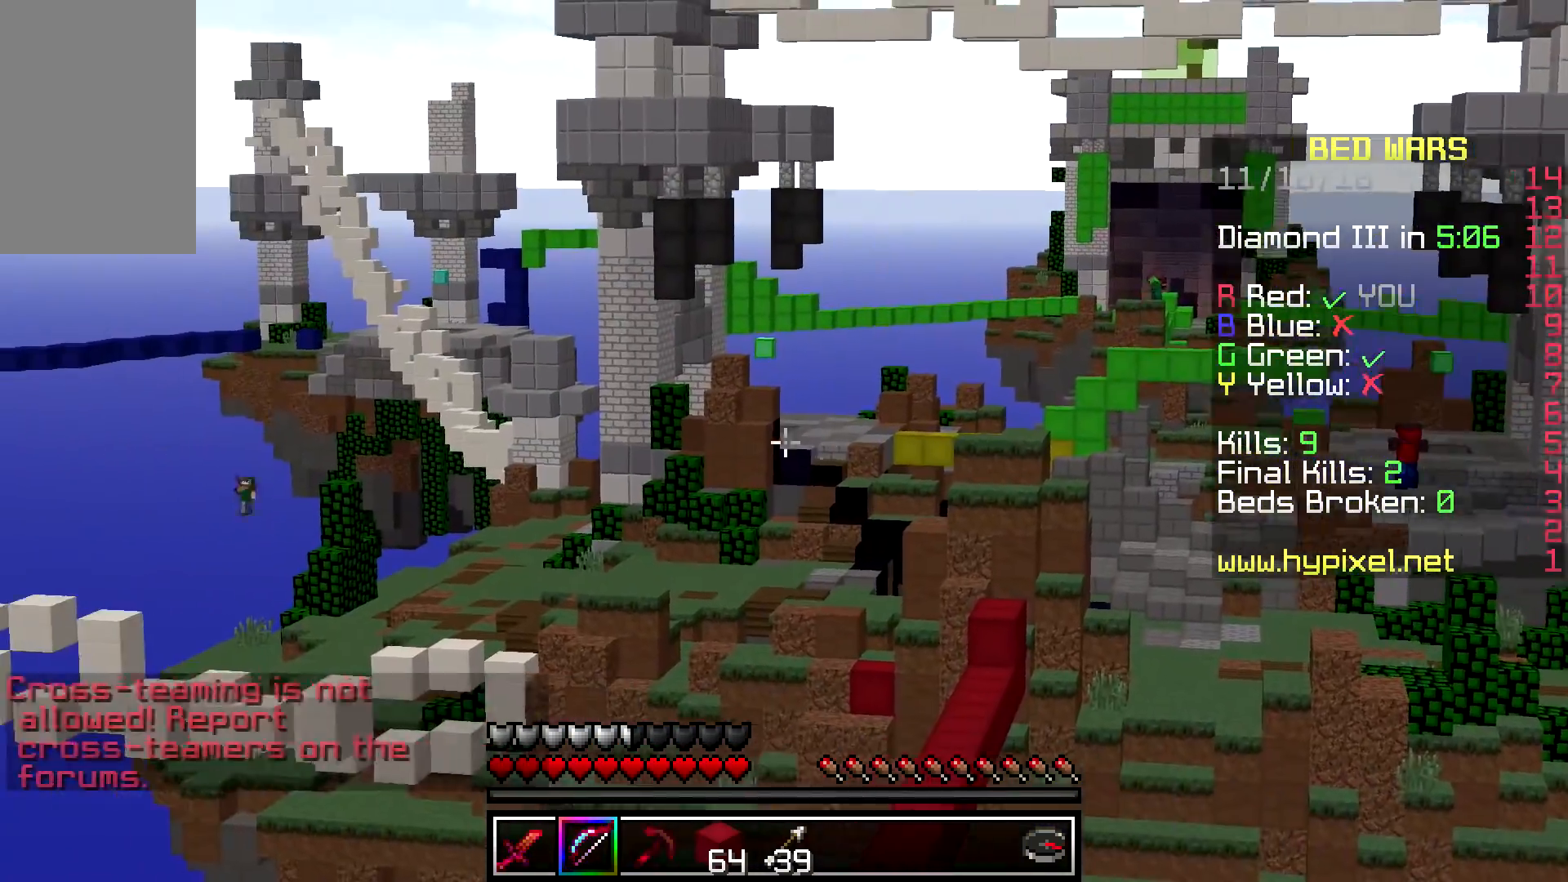
{"keys": [], "mouse": [], "events": []}
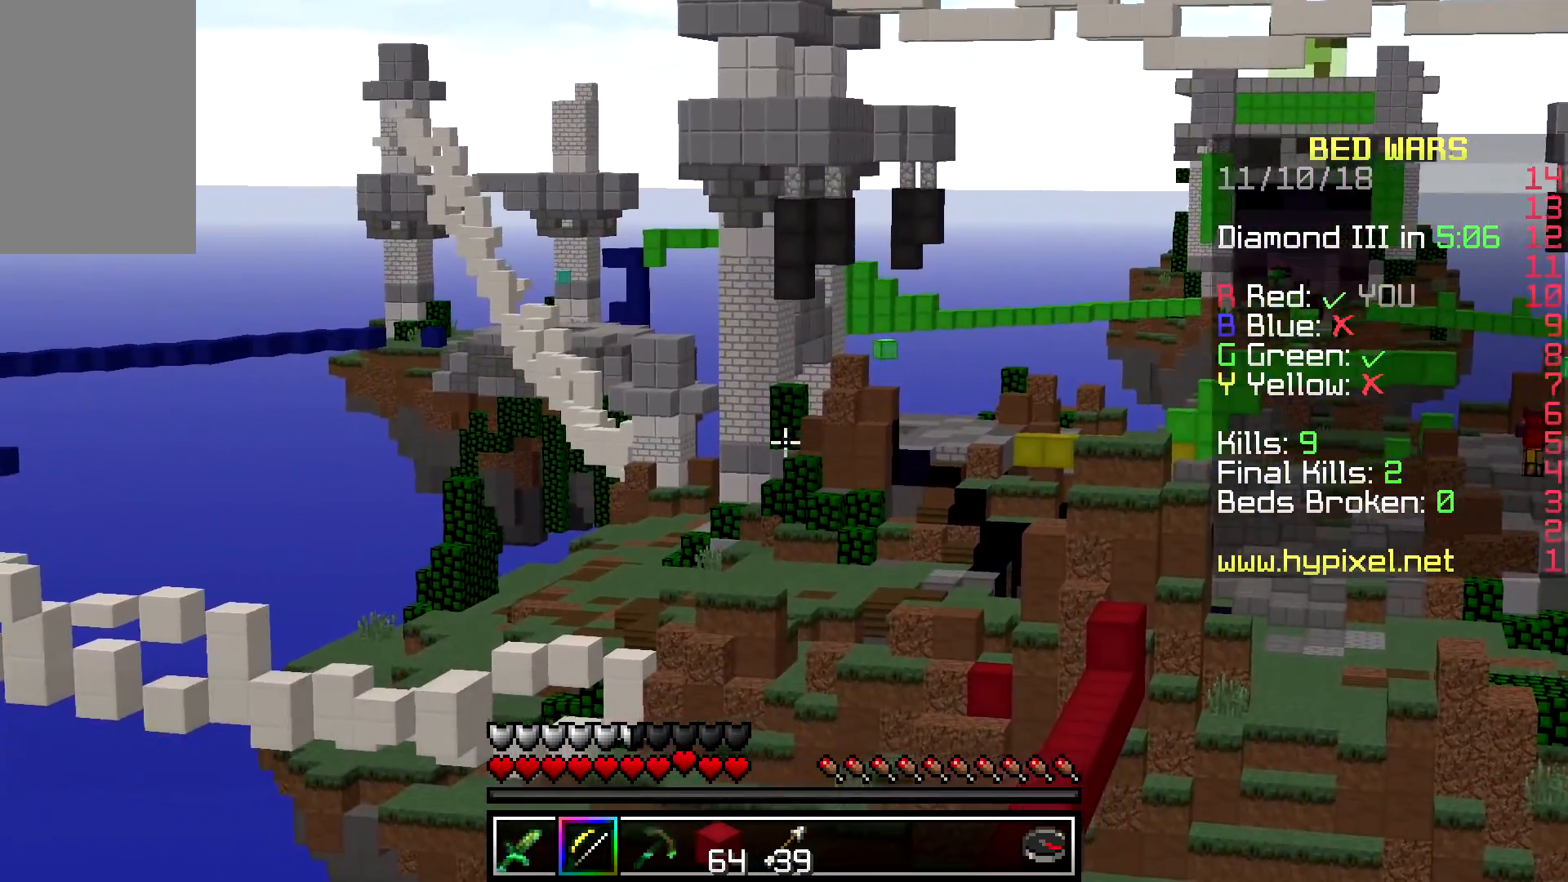
{"keys": [], "mouse": [], "events": []}
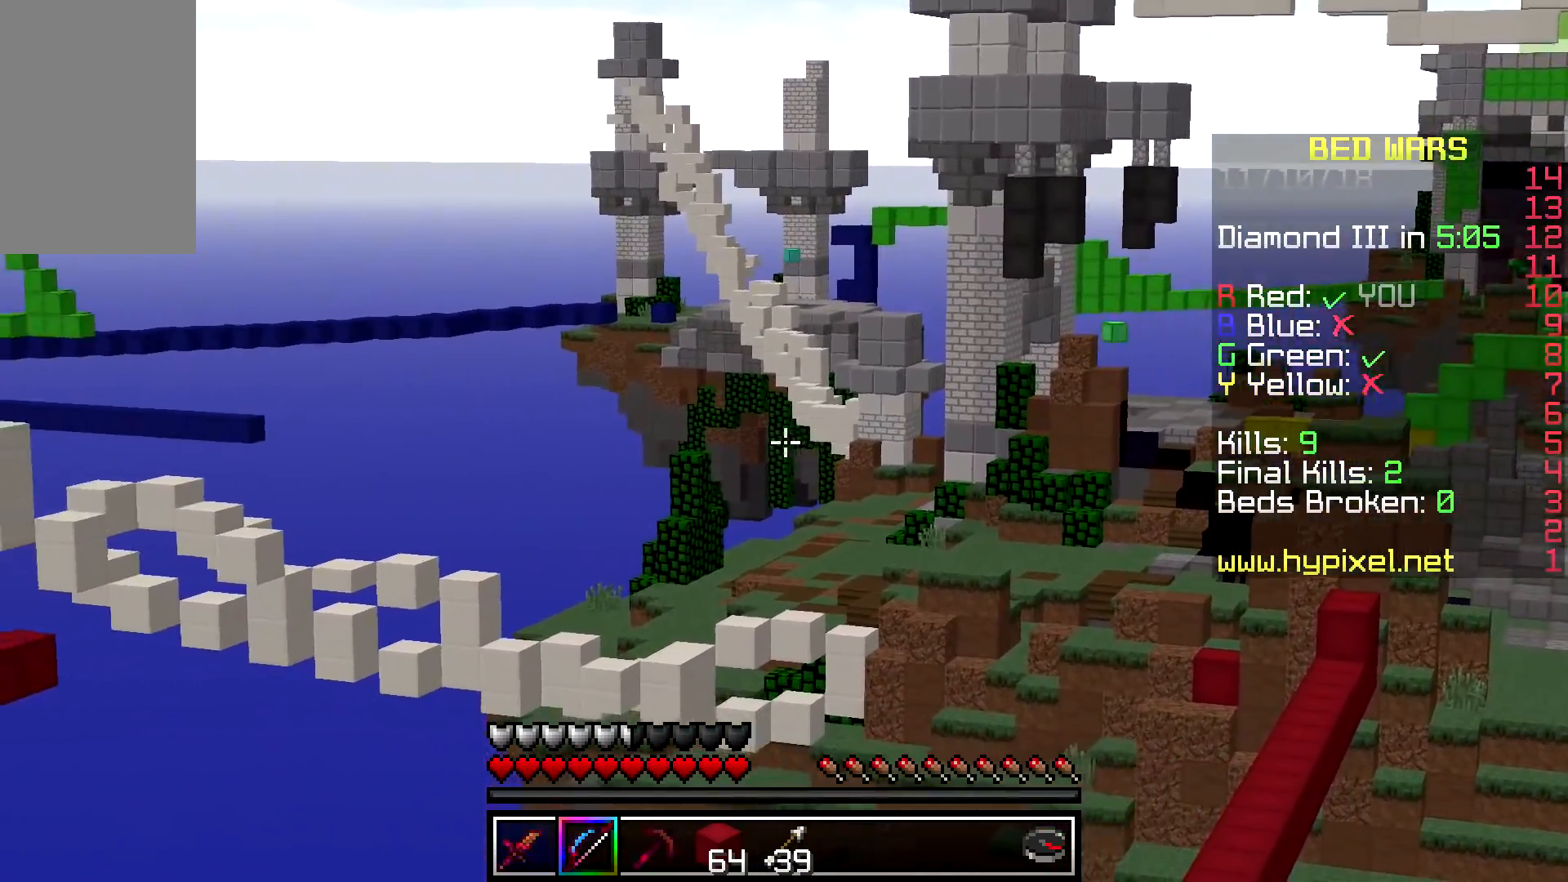
{"keys": [], "mouse": [], "events": []}
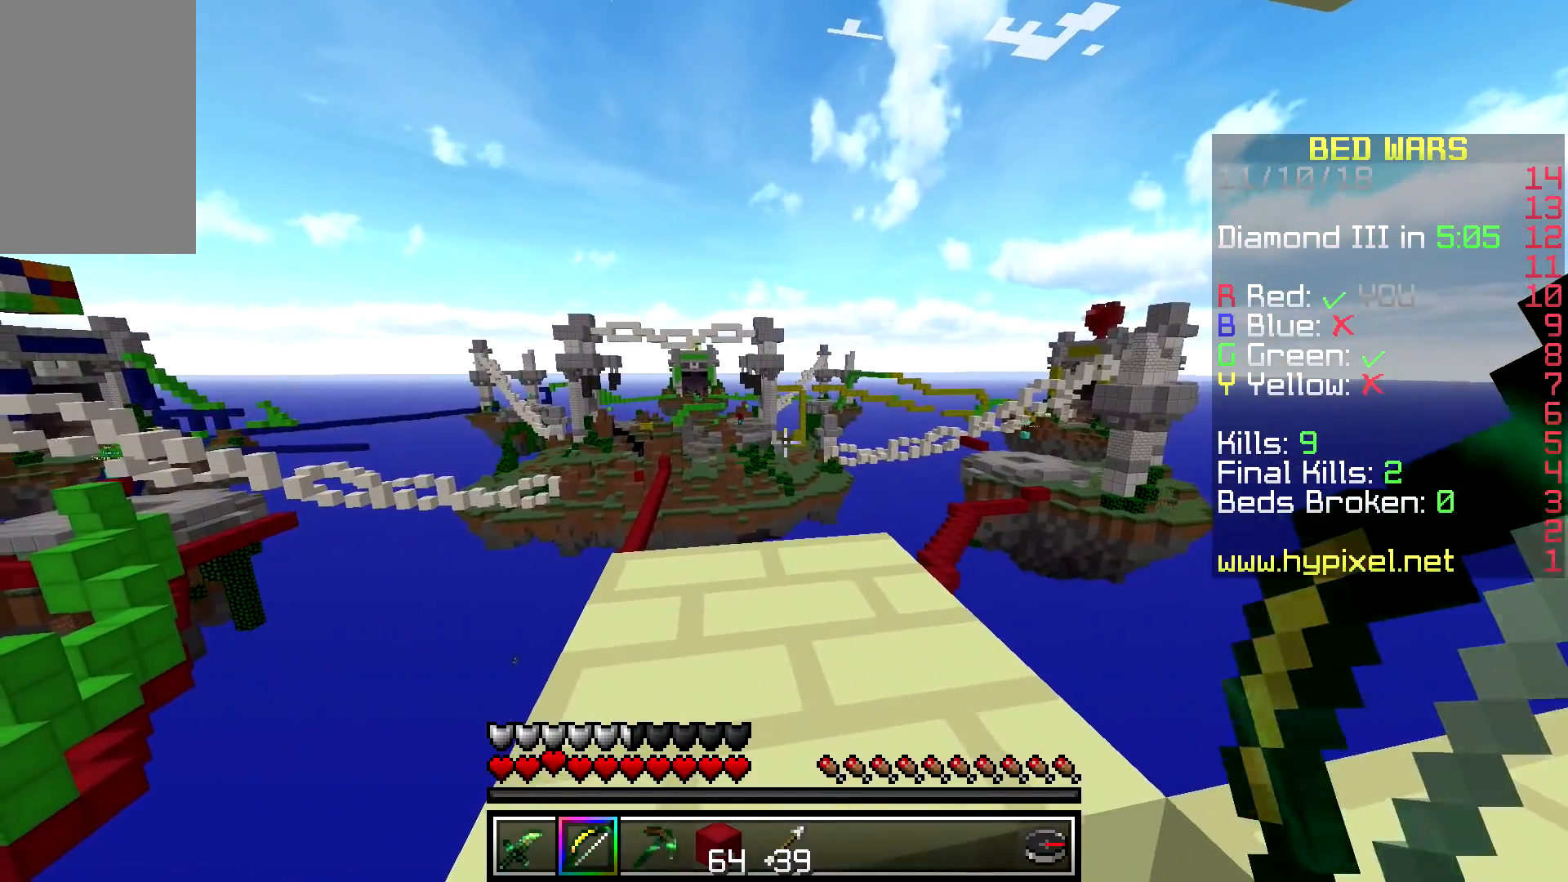
{"keys": [], "mouse": [], "events": []}
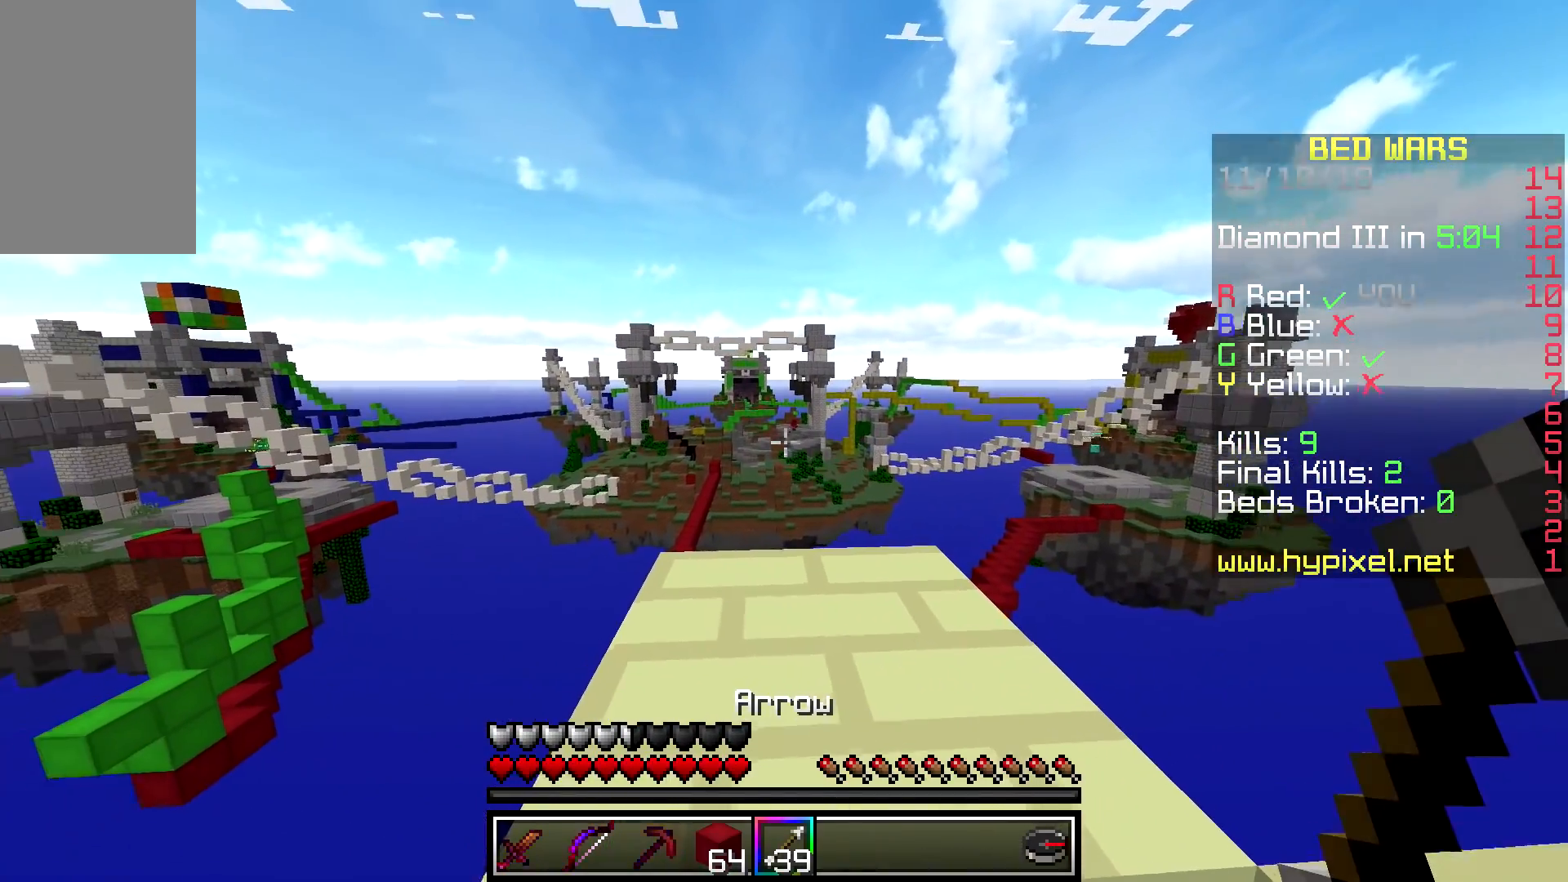
{"keys": [], "mouse": [], "events": []}